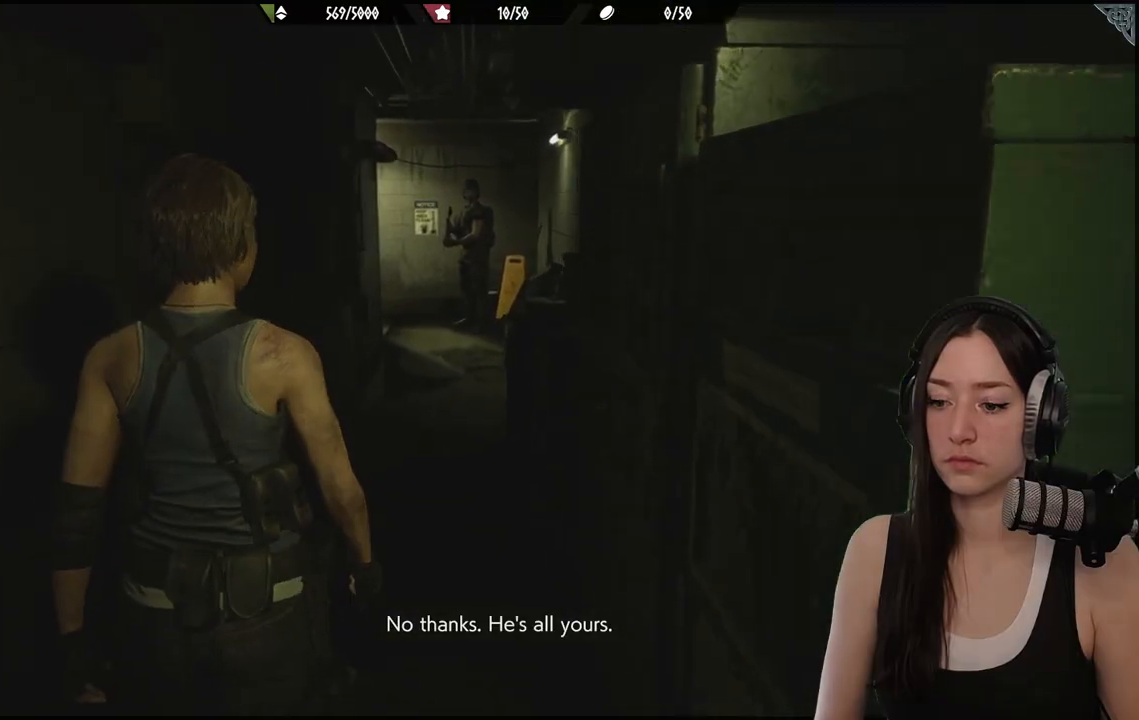
Gameplay with a controller (Xbox layout); each line is a JSON object with the inputs held at the frame after it. "events" lists button and stick changes between this image and that frame as [ms after this image, input, new state], when the widget could be followed in between.
{"buttons": [], "left_stick": "up", "right_stick": "center", "events": [[283, "right_stick", "right"], [500, "right_stick", "center"]]}
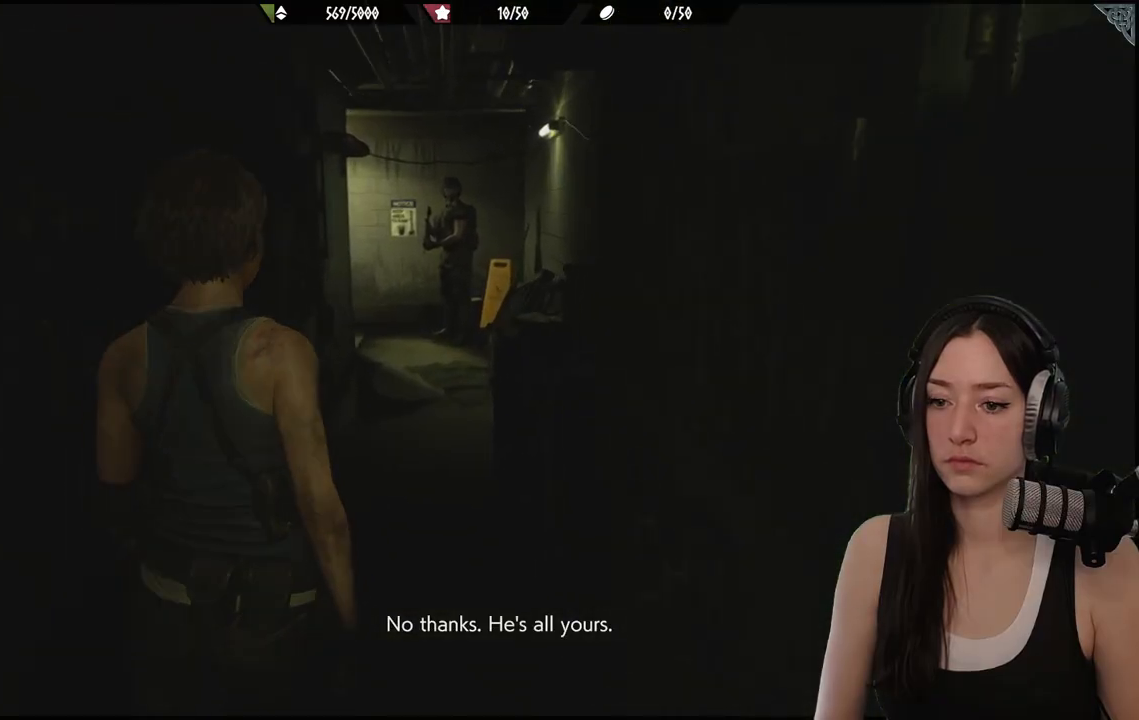
{"buttons": [], "left_stick": "up", "right_stick": "center", "events": []}
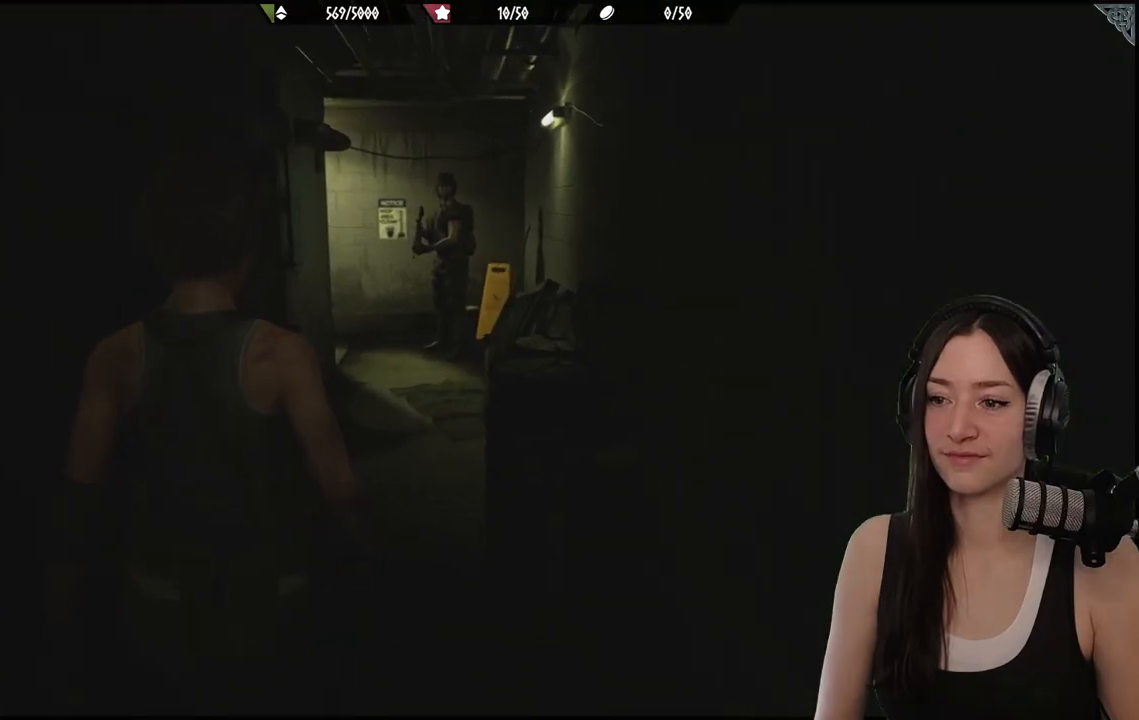
{"buttons": [], "left_stick": "up", "right_stick": "center", "events": [[250, "right_stick", "down-right"], [467, "right_stick", "center"]]}
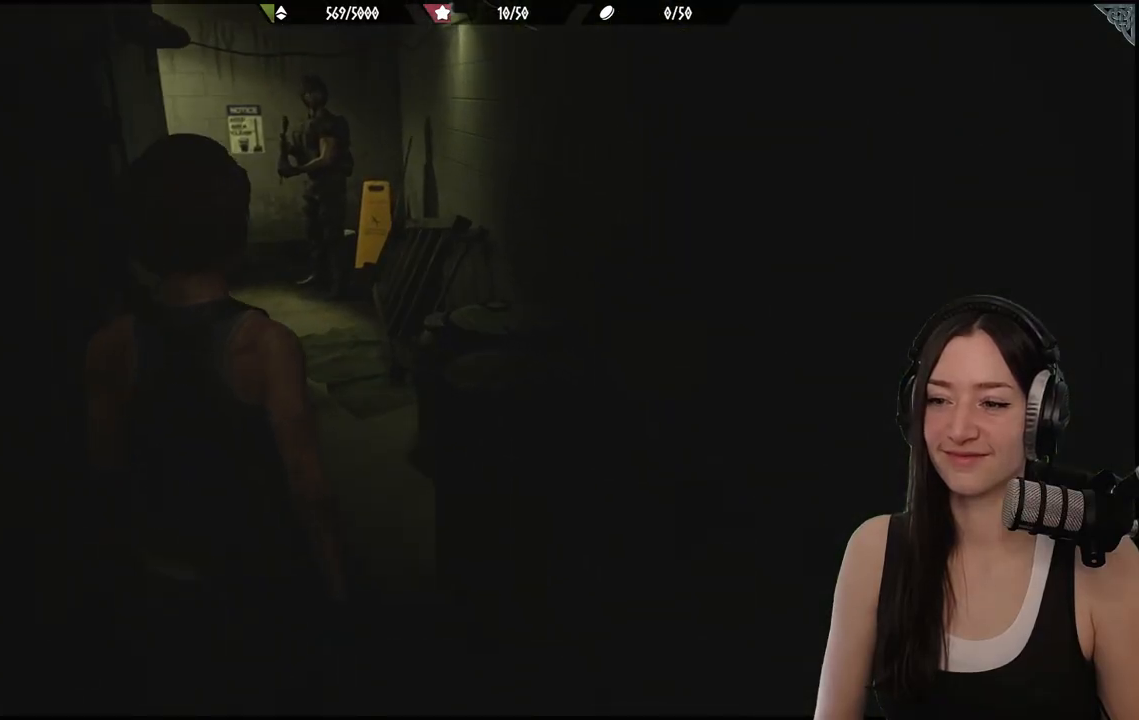
{"buttons": [], "left_stick": "up", "right_stick": "up-left", "events": [[500, "right_stick", "up-left"]]}
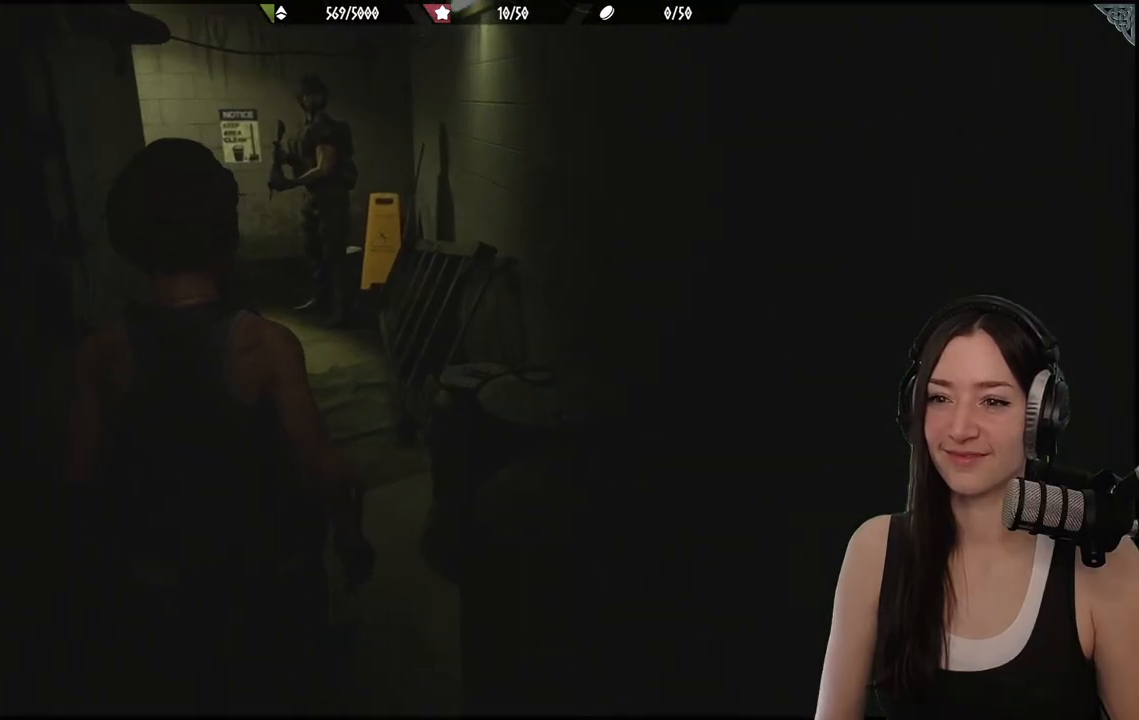
{"buttons": [], "left_stick": "up", "right_stick": "center", "events": [[250, "right_stick", "center"]]}
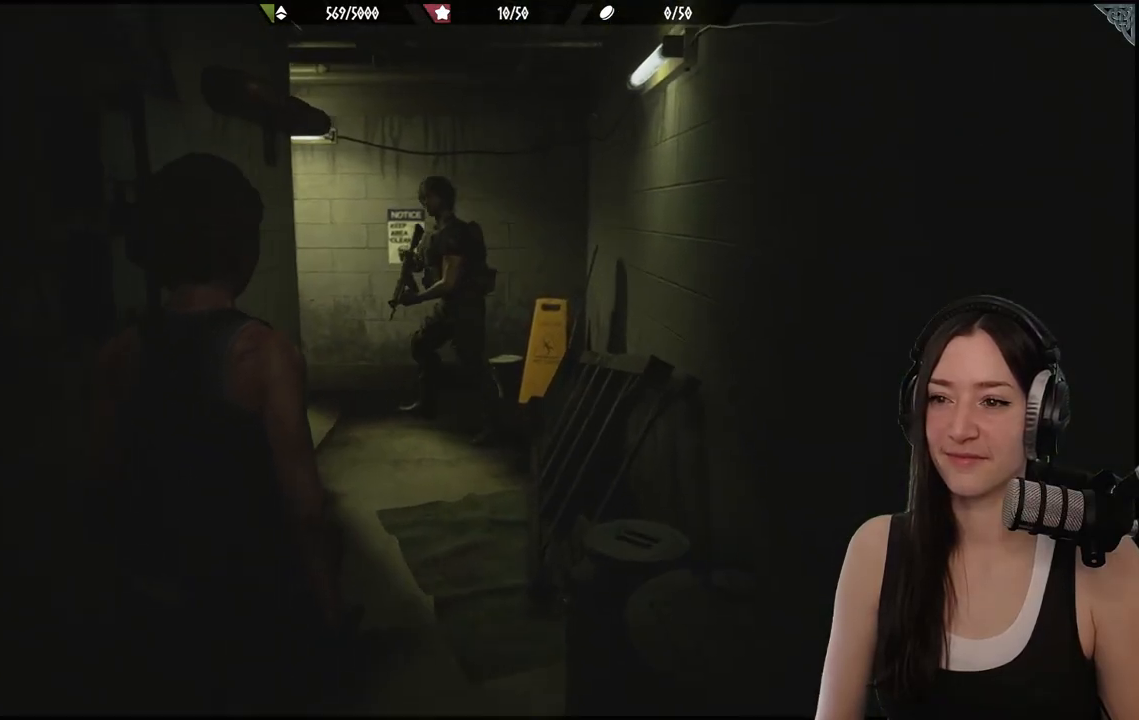
{"buttons": [], "left_stick": "up", "right_stick": "center", "events": []}
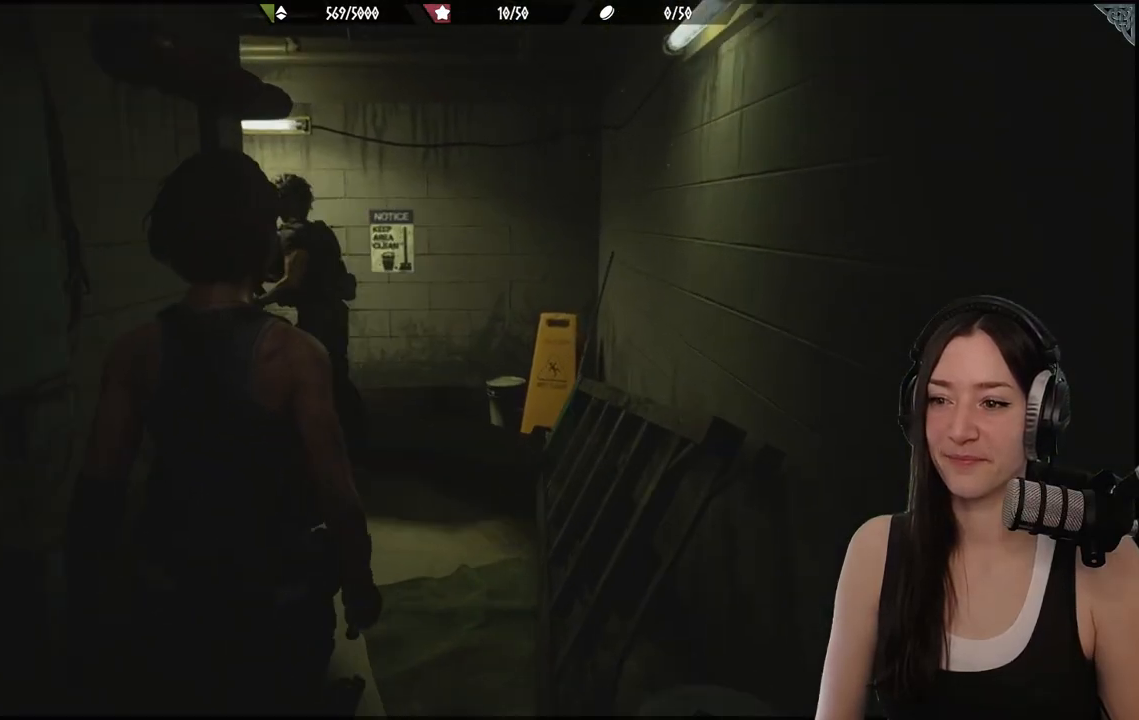
{"buttons": [], "left_stick": "up", "right_stick": "center", "events": [[183, "right_stick", "left"], [367, "right_stick", "center"]]}
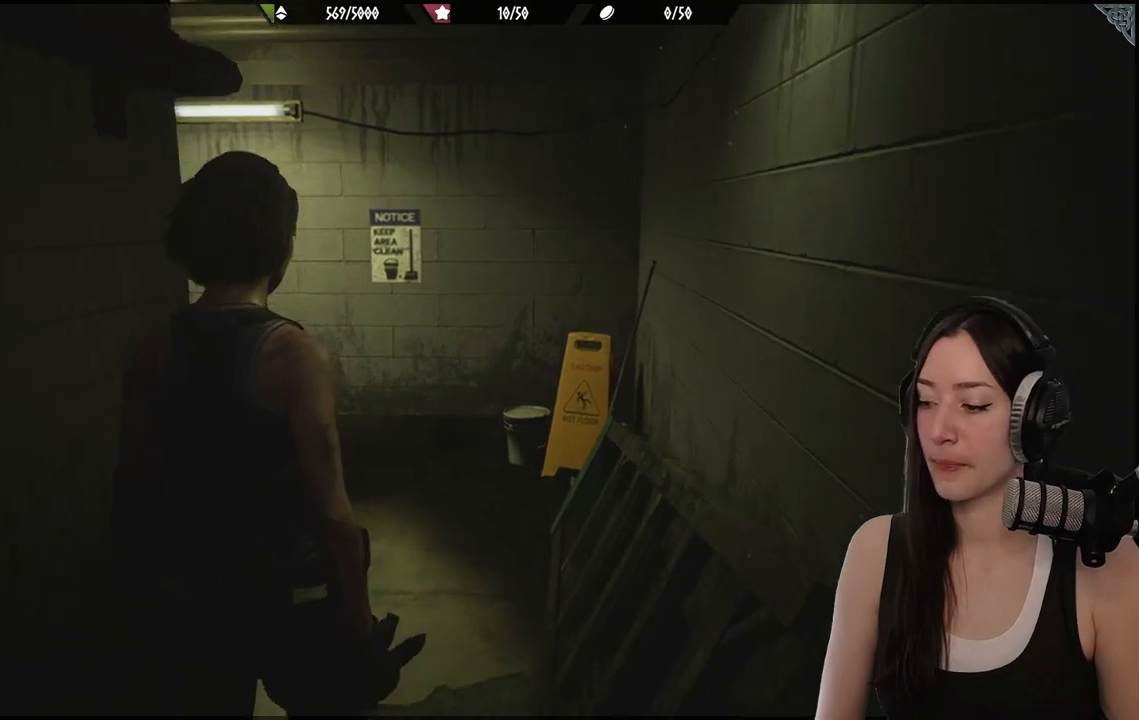
{"buttons": [], "left_stick": "up-right", "right_stick": "left", "events": [[200, "right_stick", "left"], [333, "left_stick", "up-right"]]}
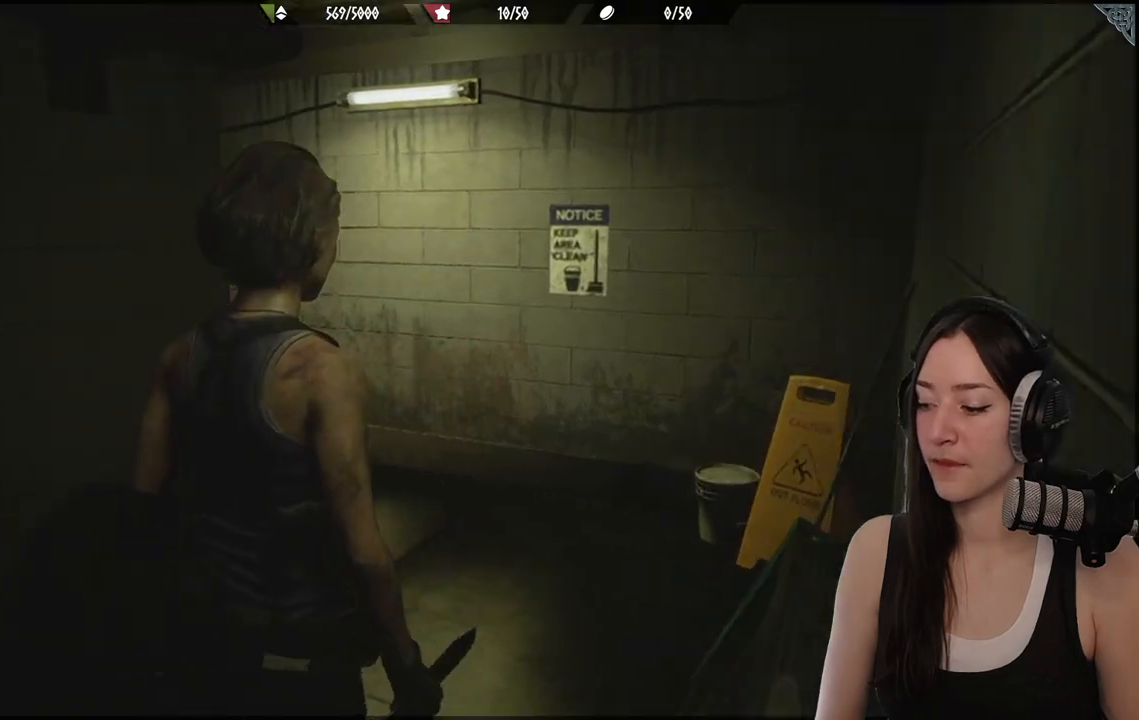
{"buttons": [], "left_stick": "up-right", "right_stick": "center", "events": [[350, "right_stick", "center"]]}
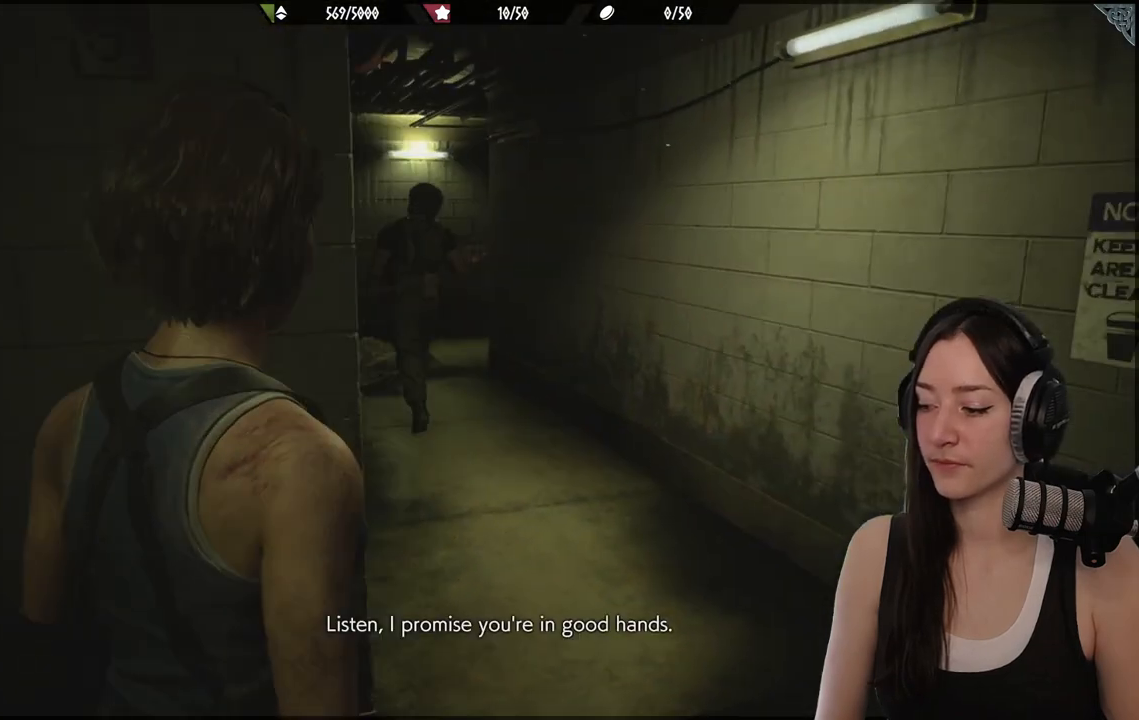
{"buttons": [], "left_stick": "up-right", "right_stick": "center", "events": [[217, "right_stick", "left"], [500, "right_stick", "center"]]}
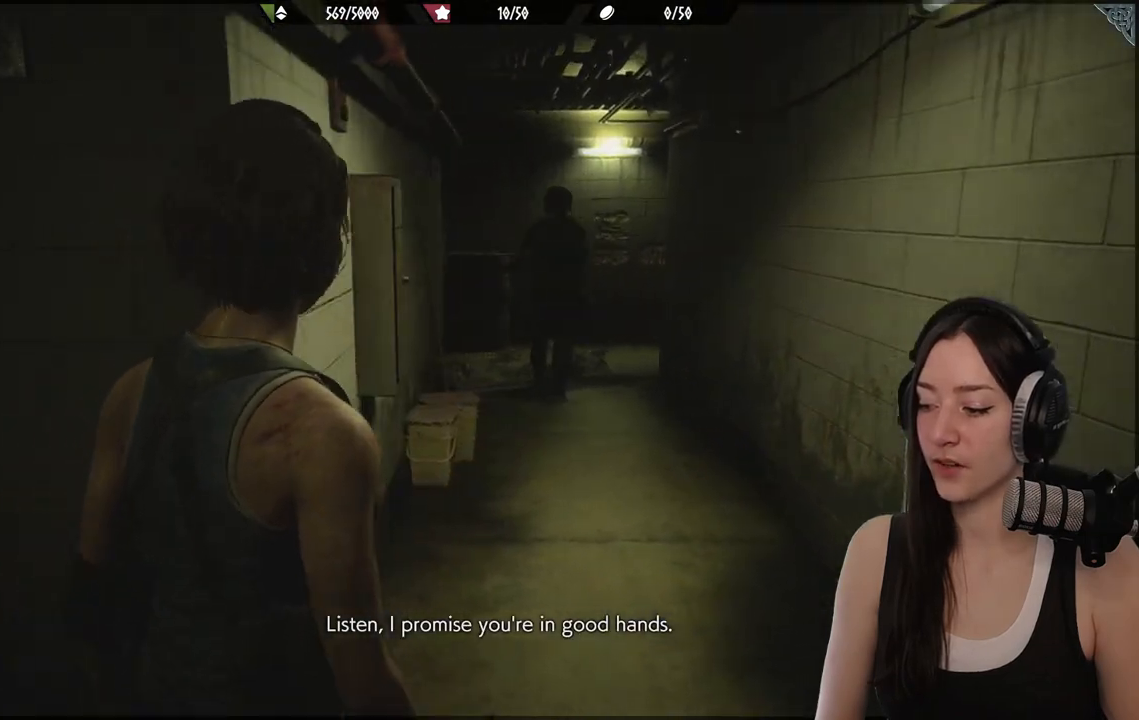
{"buttons": [], "left_stick": "up-right", "right_stick": "left", "events": [[433, "right_stick", "left"]]}
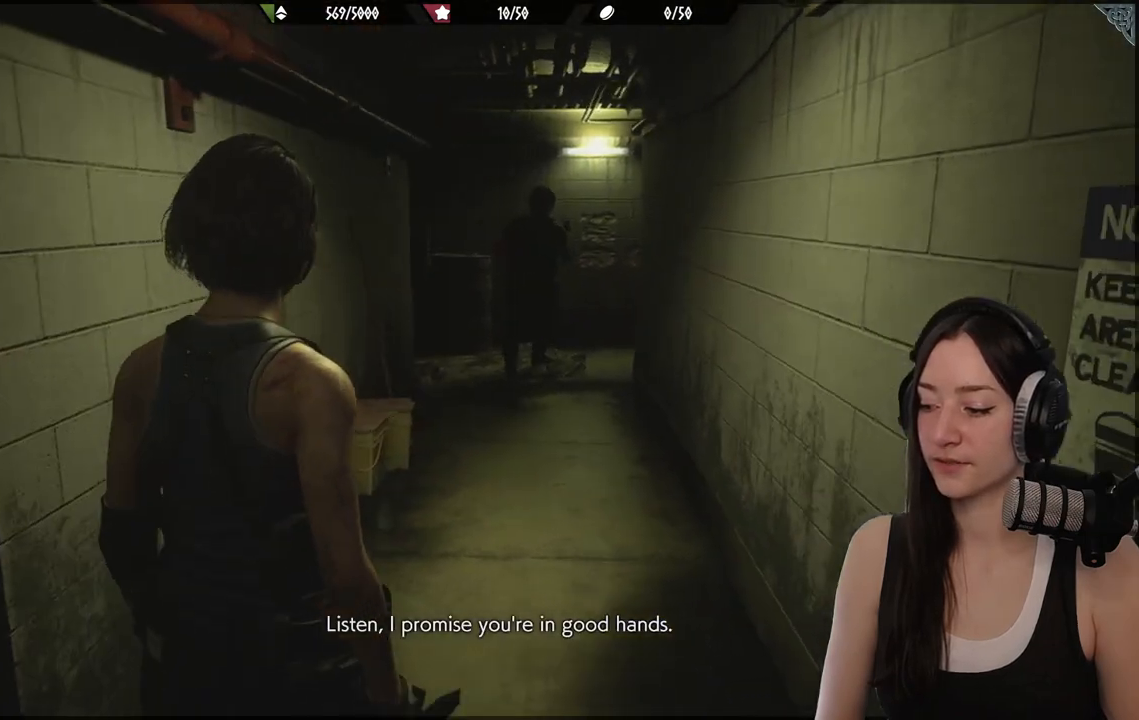
{"buttons": [], "left_stick": "up", "right_stick": "center", "events": [[100, "right_stick", "center"], [300, "left_stick", "up"]]}
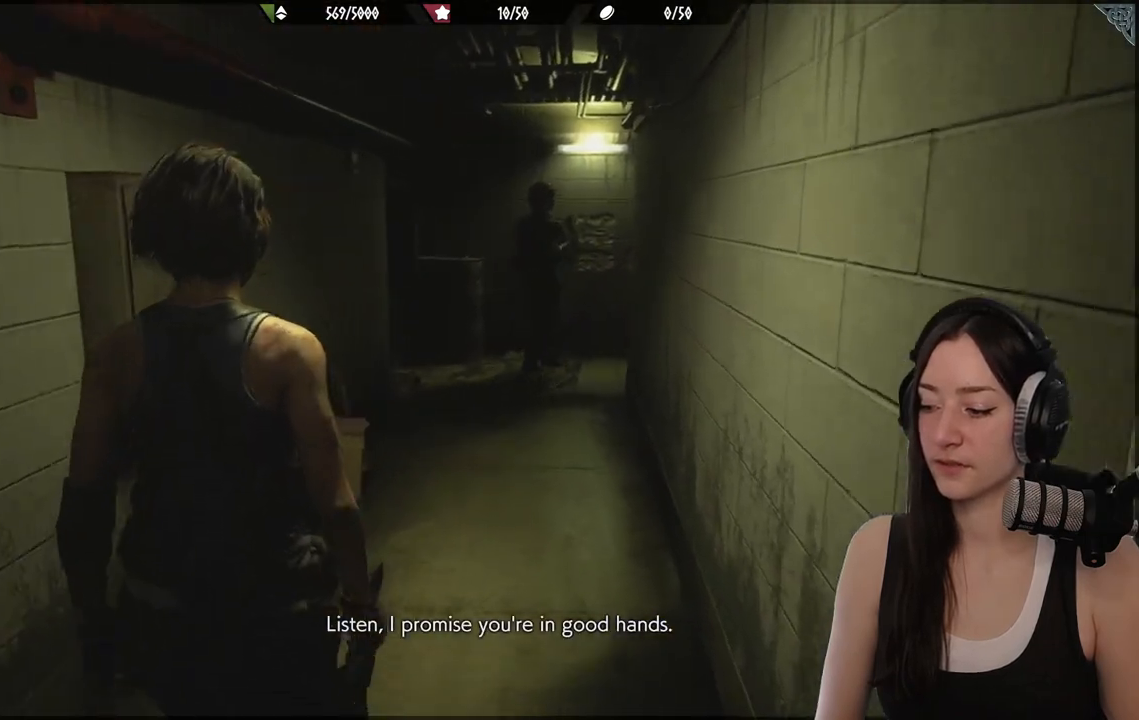
{"buttons": [], "left_stick": "up", "right_stick": "center", "events": [[317, "right_stick", "up-right"], [450, "right_stick", "center"]]}
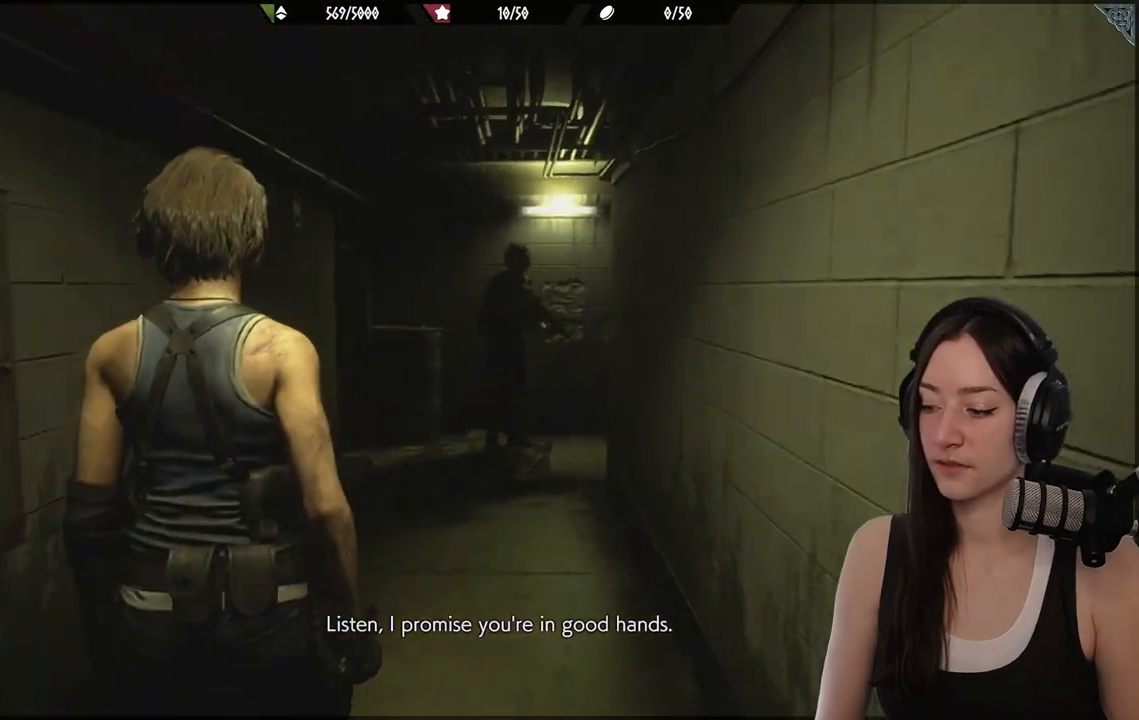
{"buttons": [], "left_stick": "up", "right_stick": "down-left", "events": [[433, "right_stick", "down-left"]]}
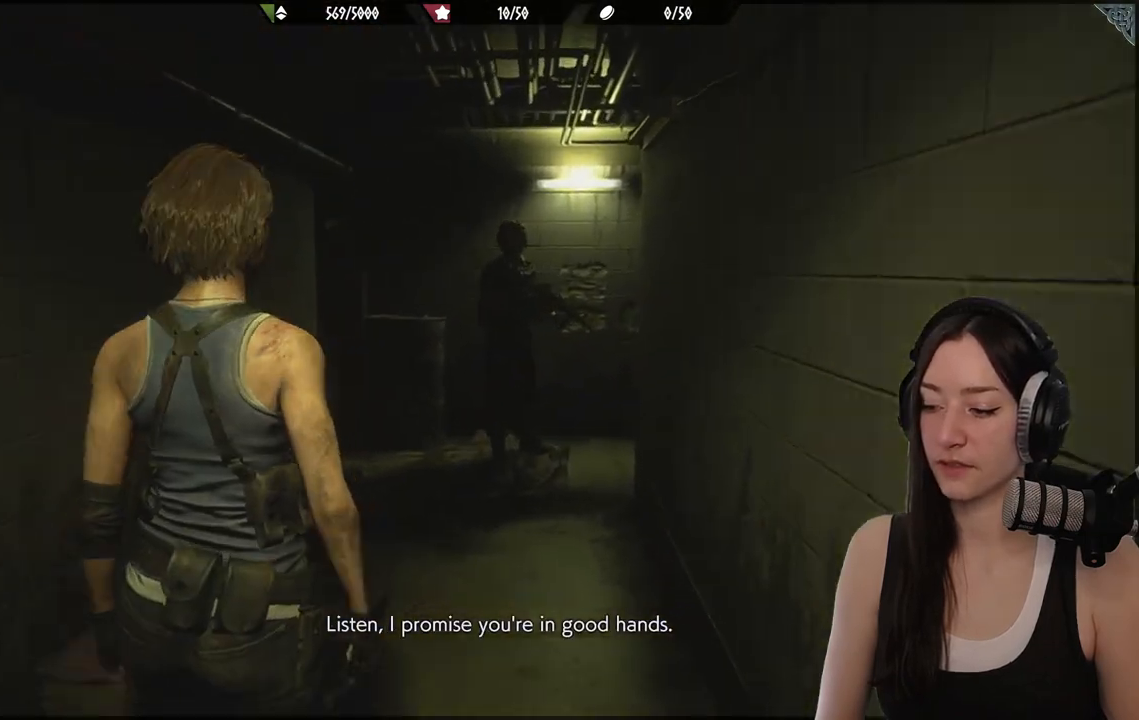
{"buttons": [], "left_stick": "up", "right_stick": "center", "events": [[133, "right_stick", "center"], [333, "right_stick", "up-right"], [450, "right_stick", "center"]]}
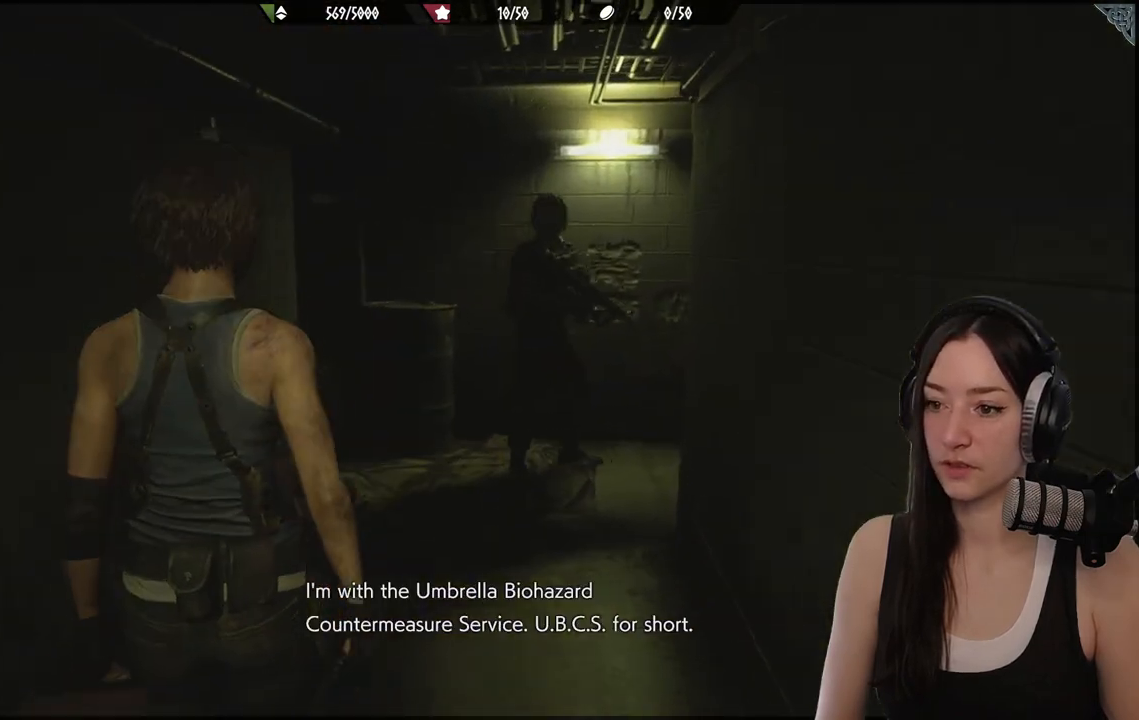
{"buttons": [], "left_stick": "up", "right_stick": "center", "events": [[267, "right_stick", "down-left"], [433, "right_stick", "center"]]}
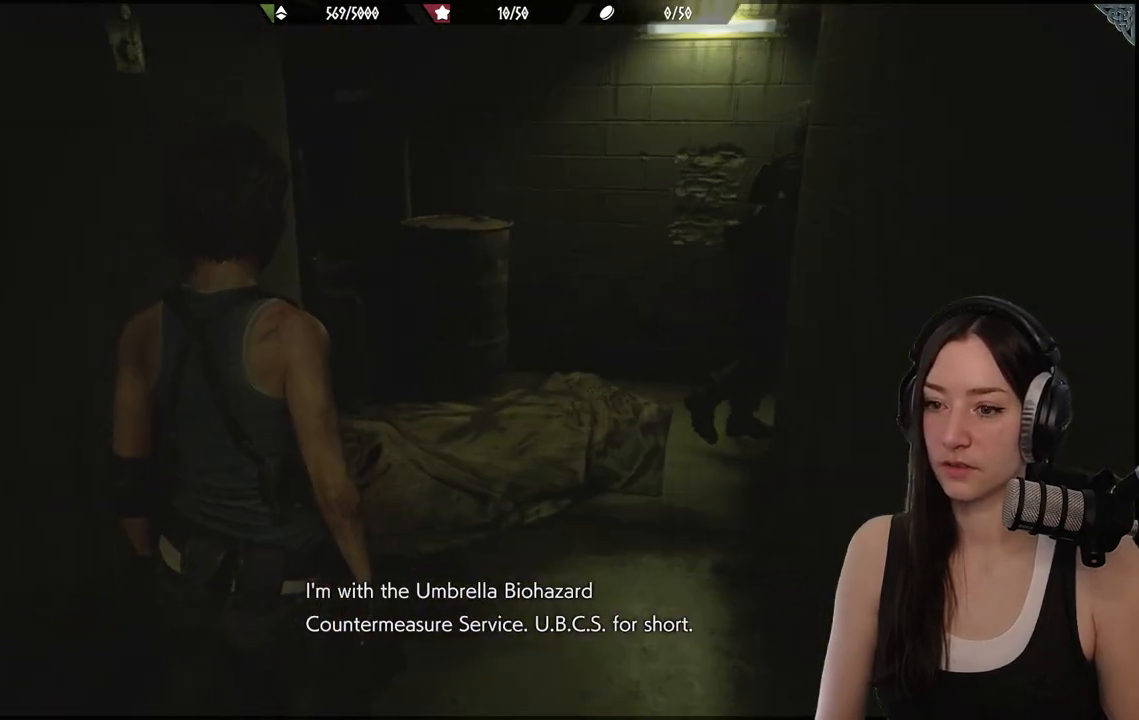
{"buttons": [], "left_stick": "up", "right_stick": "left", "events": [[350, "right_stick", "left"]]}
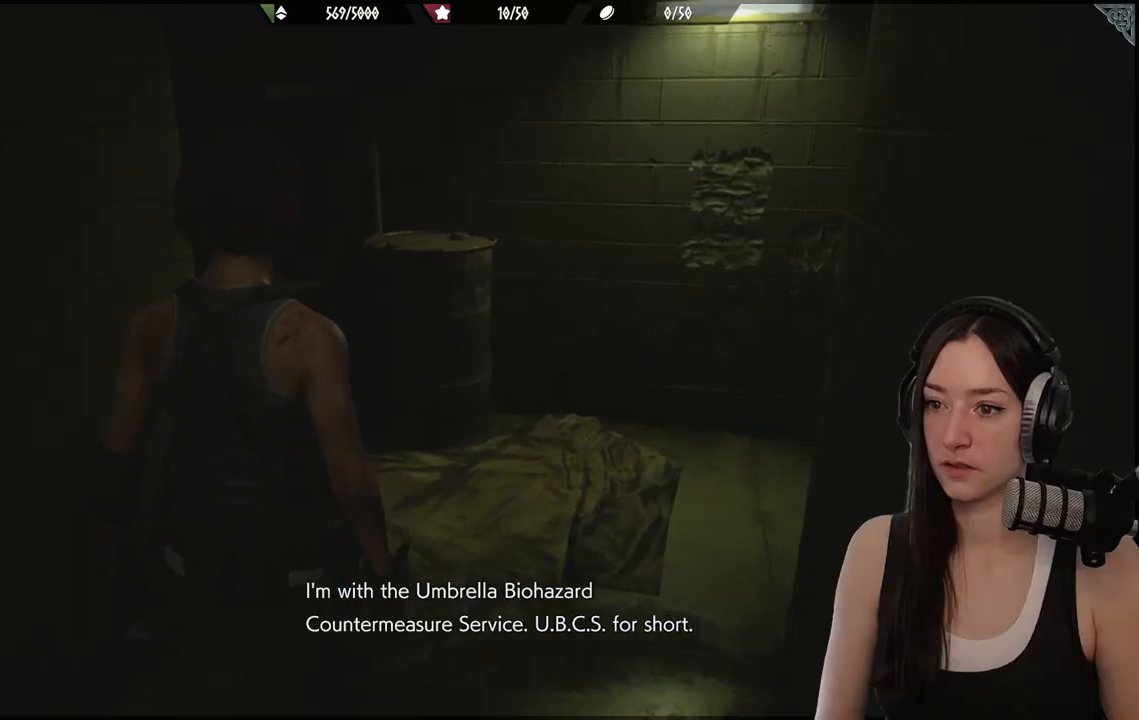
{"buttons": [], "left_stick": "up", "right_stick": "left", "events": []}
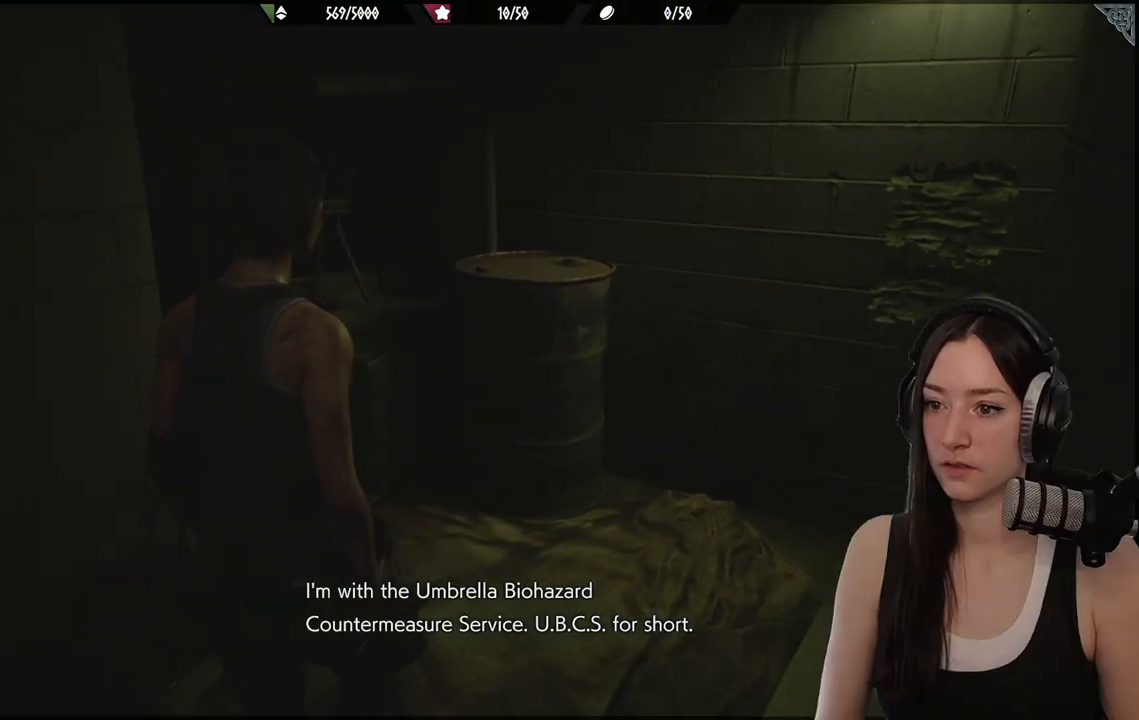
{"buttons": [], "left_stick": "up-right", "right_stick": "center", "events": [[133, "left_stick", "up-right"], [167, "right_stick", "center"]]}
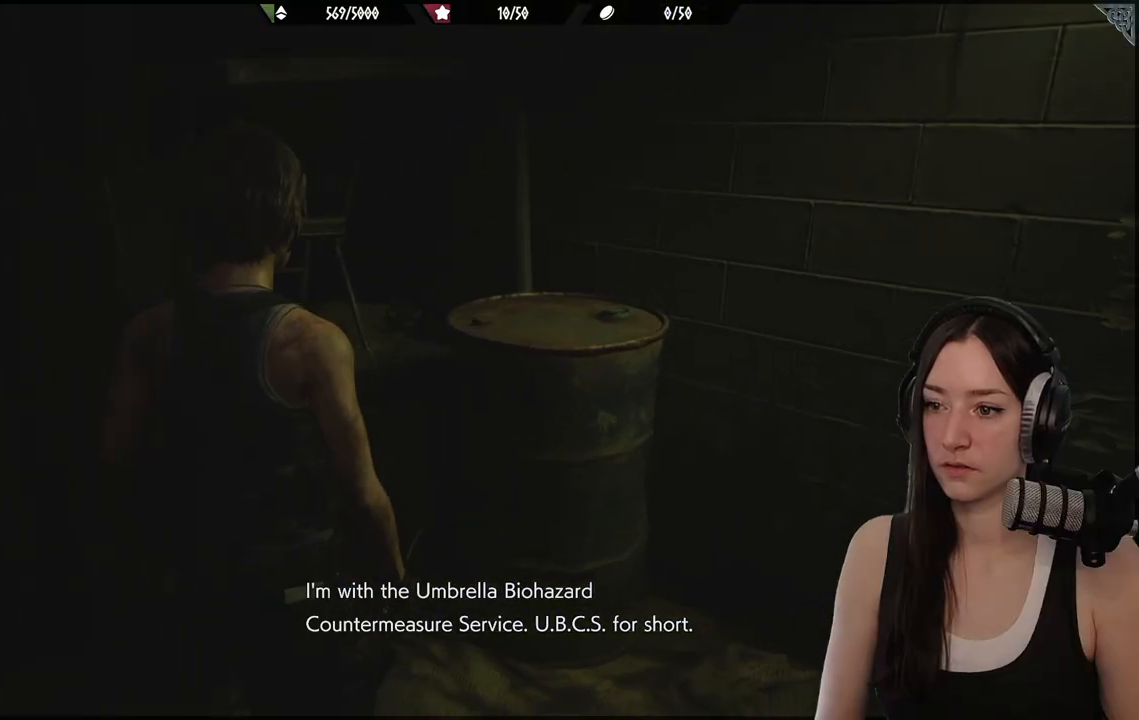
{"buttons": [], "left_stick": "down-right", "right_stick": "right", "events": [[17, "right_stick", "right"], [100, "left_stick", "right"], [217, "left_stick", "down-right"]]}
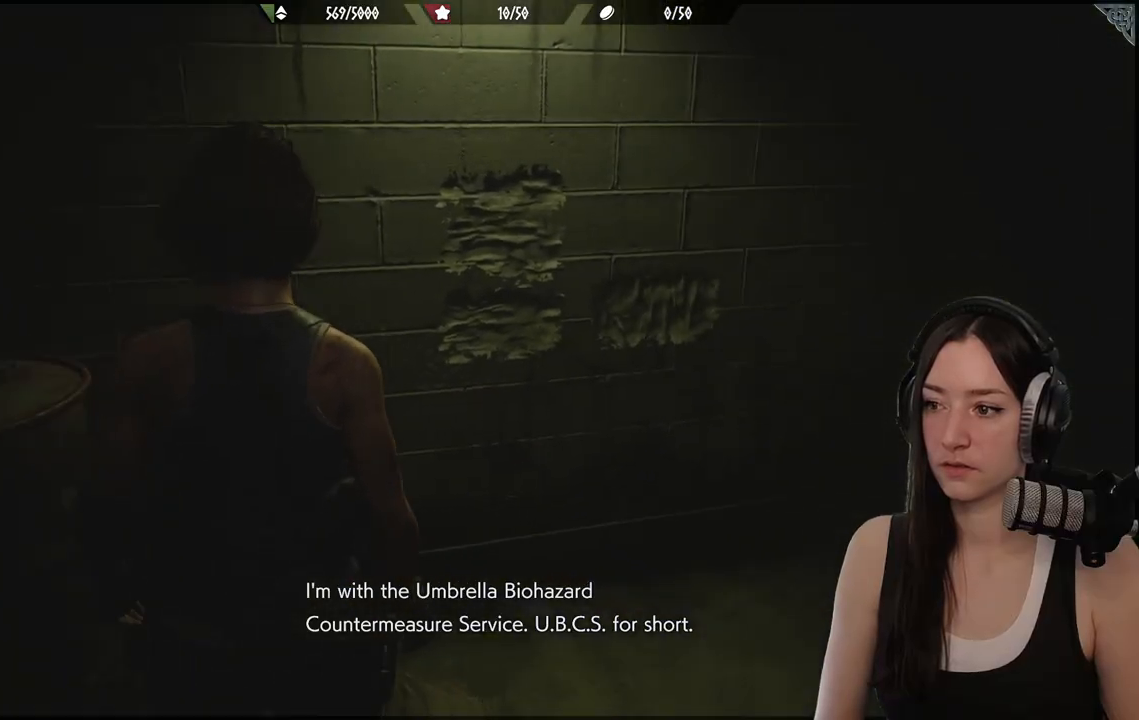
{"buttons": [], "left_stick": "up", "right_stick": "center", "events": [[83, "left_stick", "up-right"], [417, "right_stick", "center"], [433, "left_stick", "up"]]}
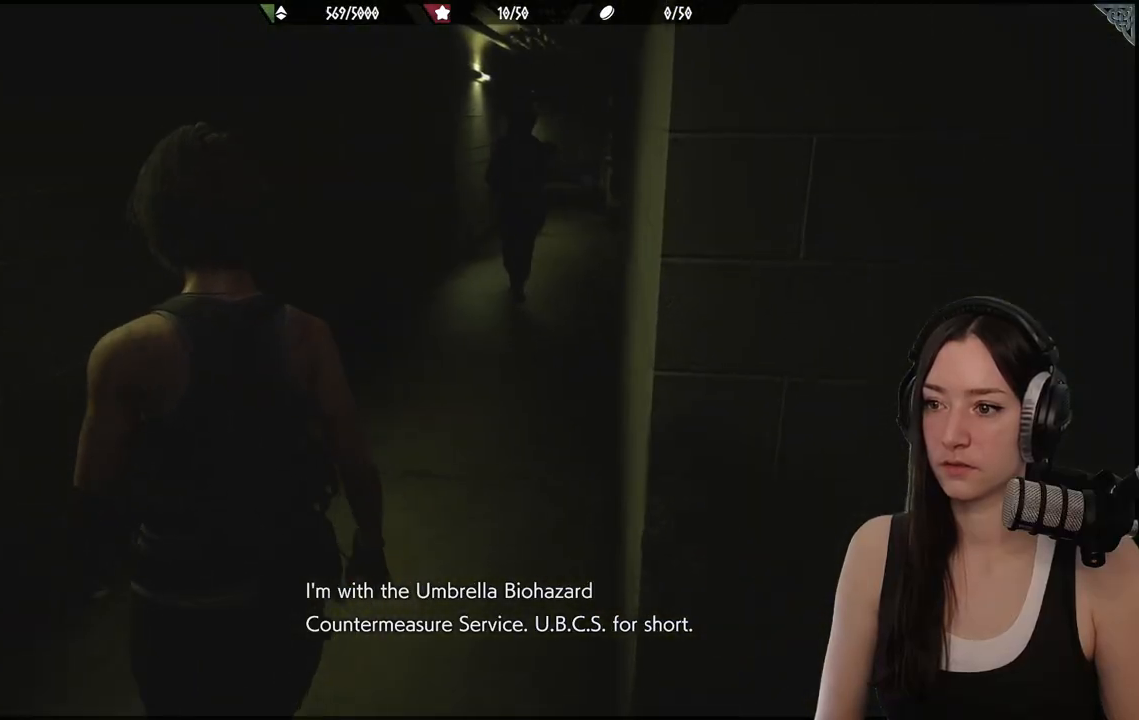
{"buttons": [], "left_stick": "up", "right_stick": "center", "events": []}
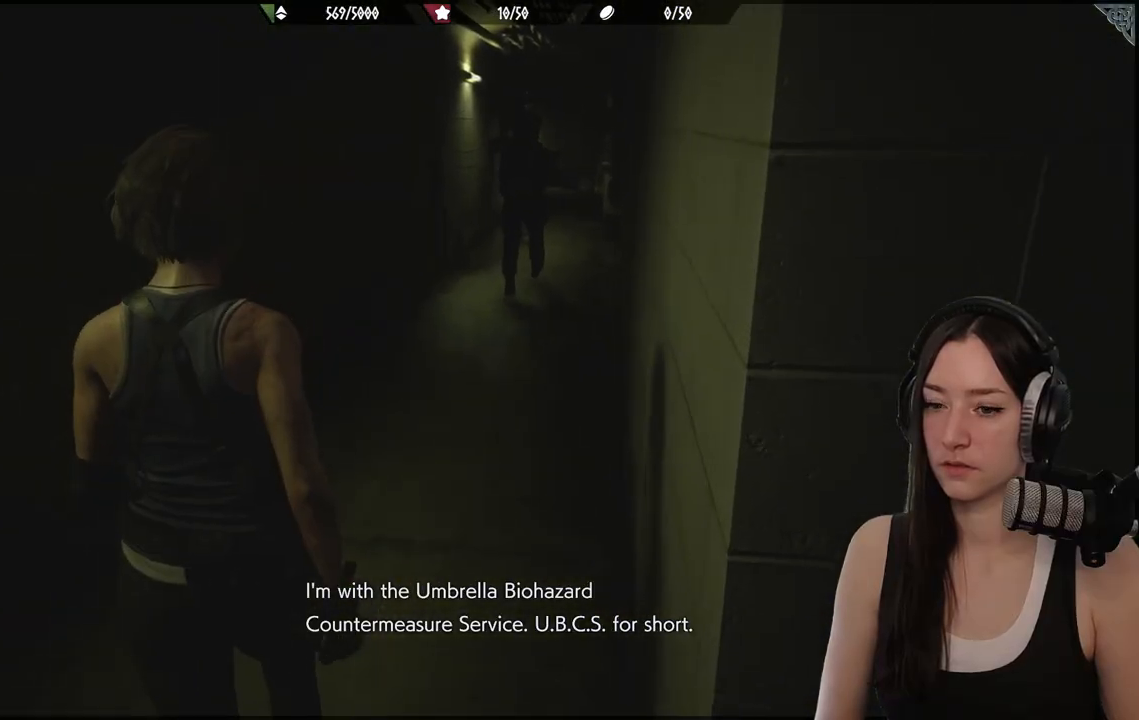
{"buttons": [], "left_stick": "up", "right_stick": "center", "events": [[17, "right_stick", "up-right"], [283, "right_stick", "center"]]}
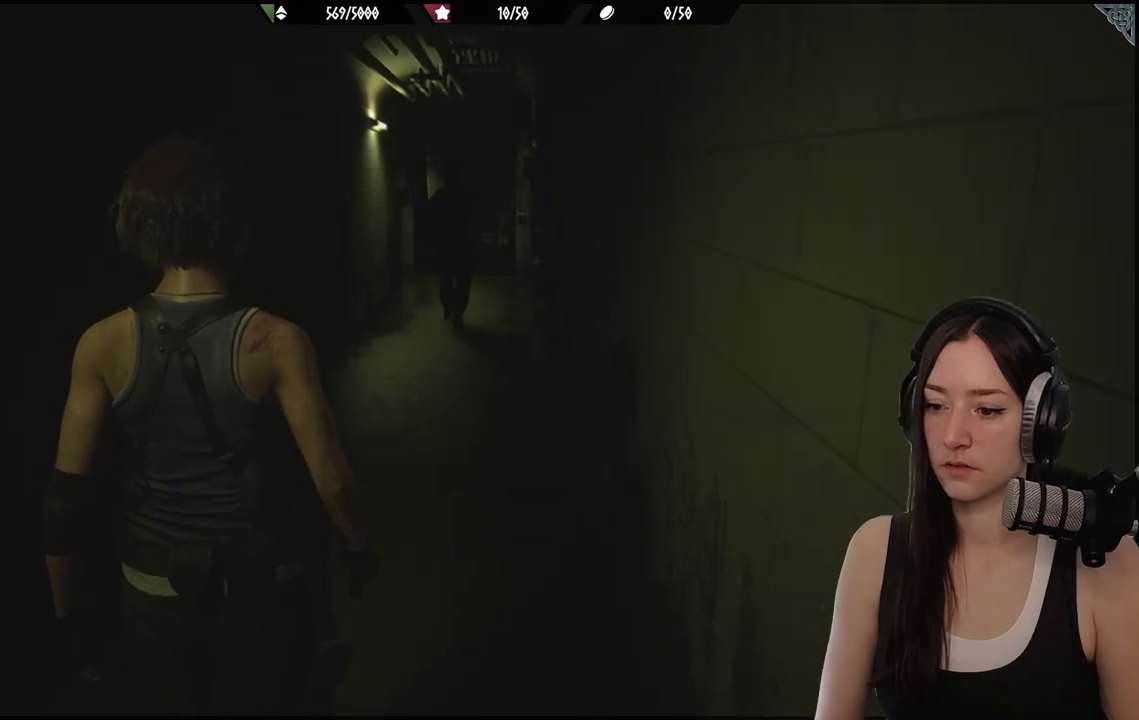
{"buttons": [], "left_stick": "up", "right_stick": "center", "events": [[50, "L3", "down"], [50, "left_stick", "up-left"], [150, "left_stick", "up"], [183, "L3", "up"], [300, "right_stick", "up-right"], [483, "right_stick", "center"]]}
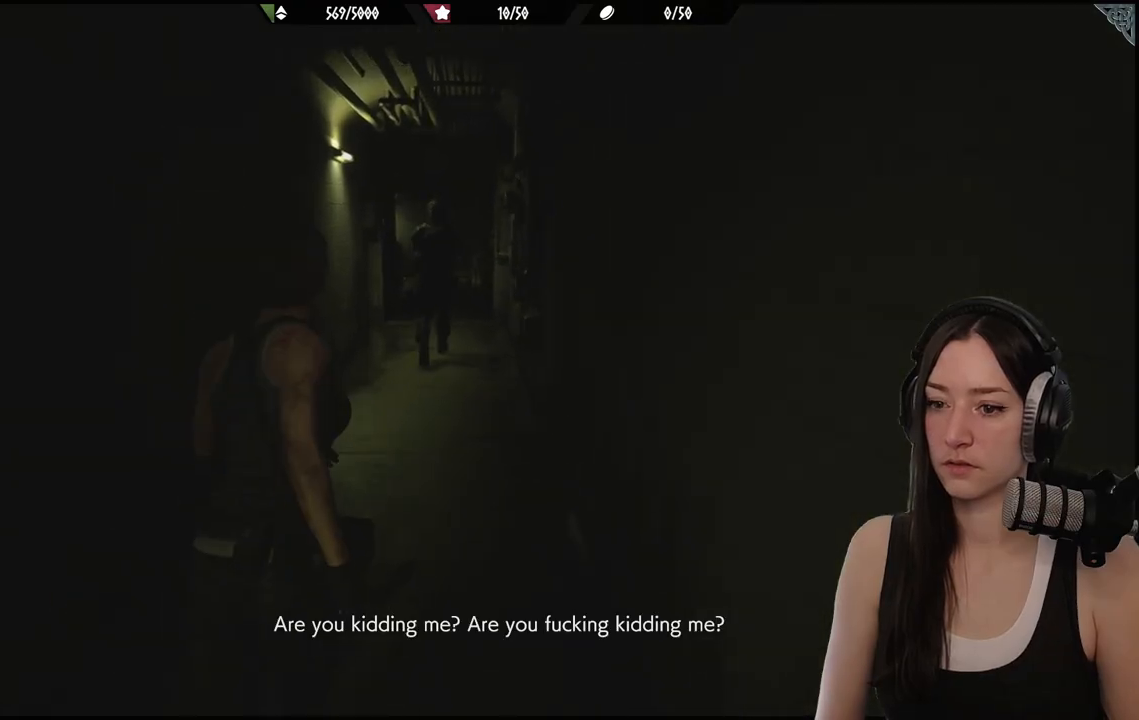
{"buttons": [], "left_stick": "up", "right_stick": "center", "events": []}
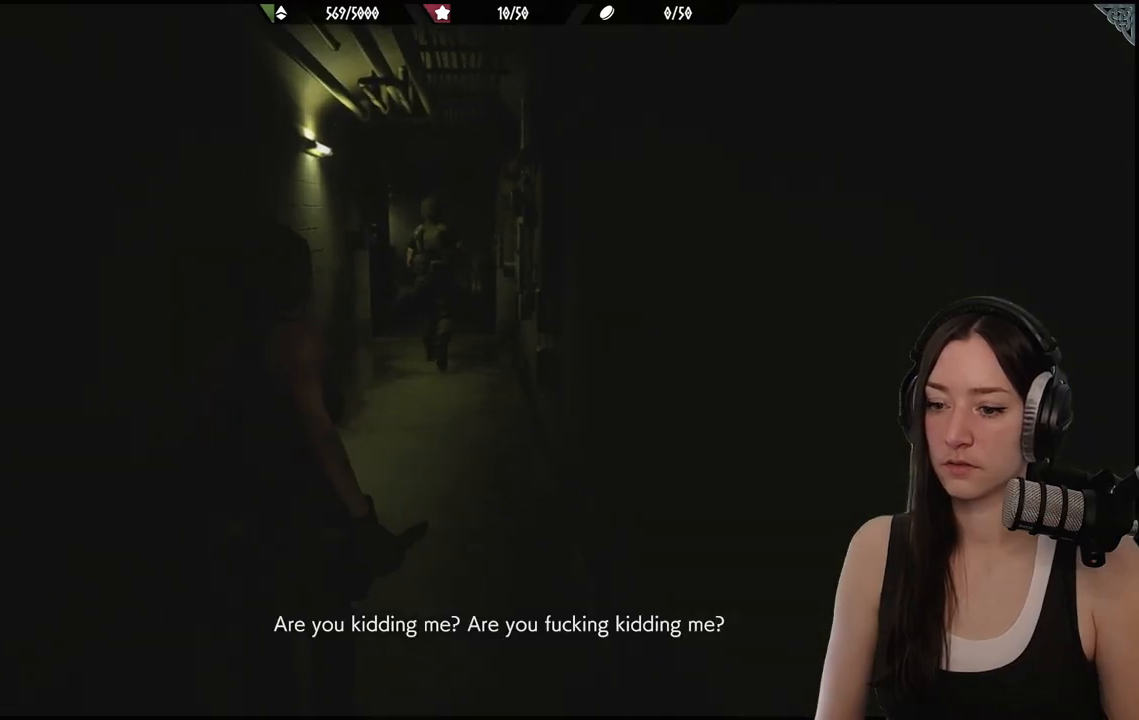
{"buttons": [], "left_stick": "up", "right_stick": "center", "events": [[300, "right_stick", "up"], [400, "right_stick", "center"]]}
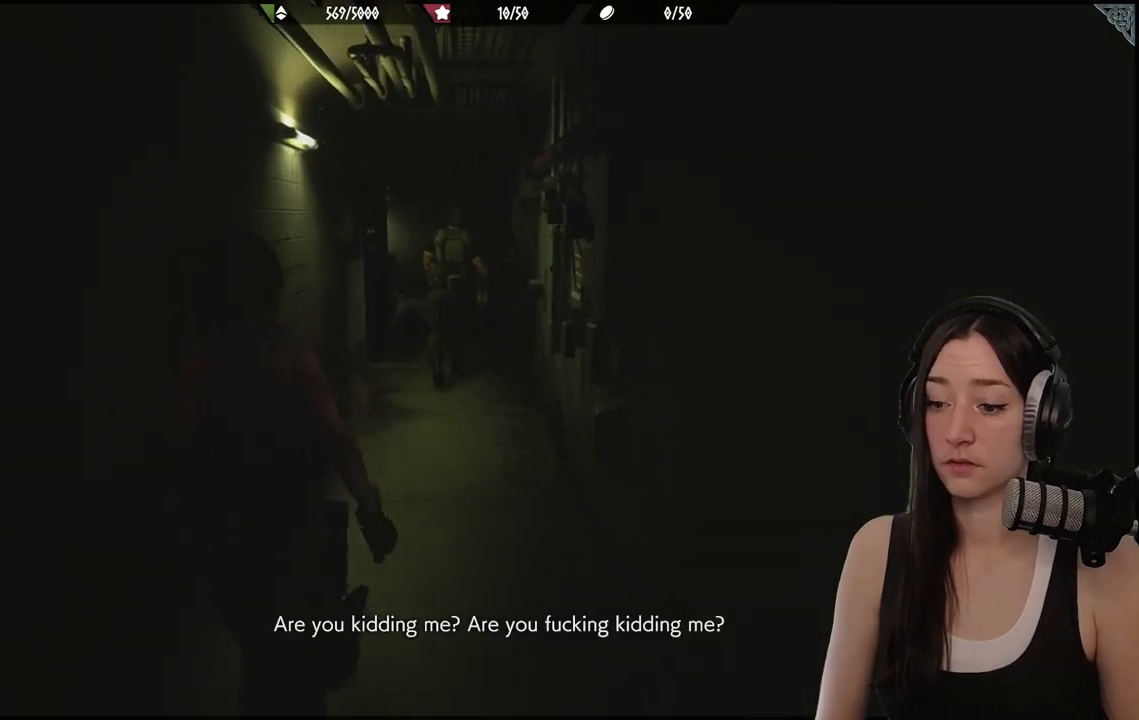
{"buttons": [], "left_stick": "up", "right_stick": "center", "events": []}
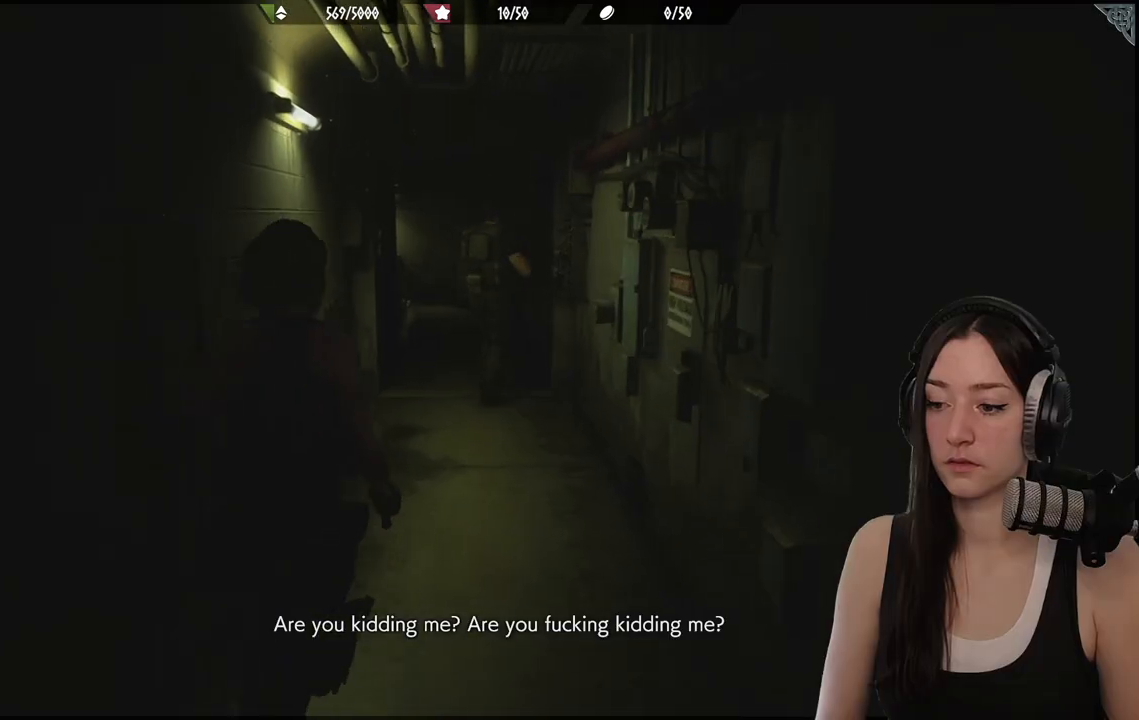
{"buttons": [], "left_stick": "up", "right_stick": "center", "events": [[150, "right_stick", "down-right"], [317, "right_stick", "center"]]}
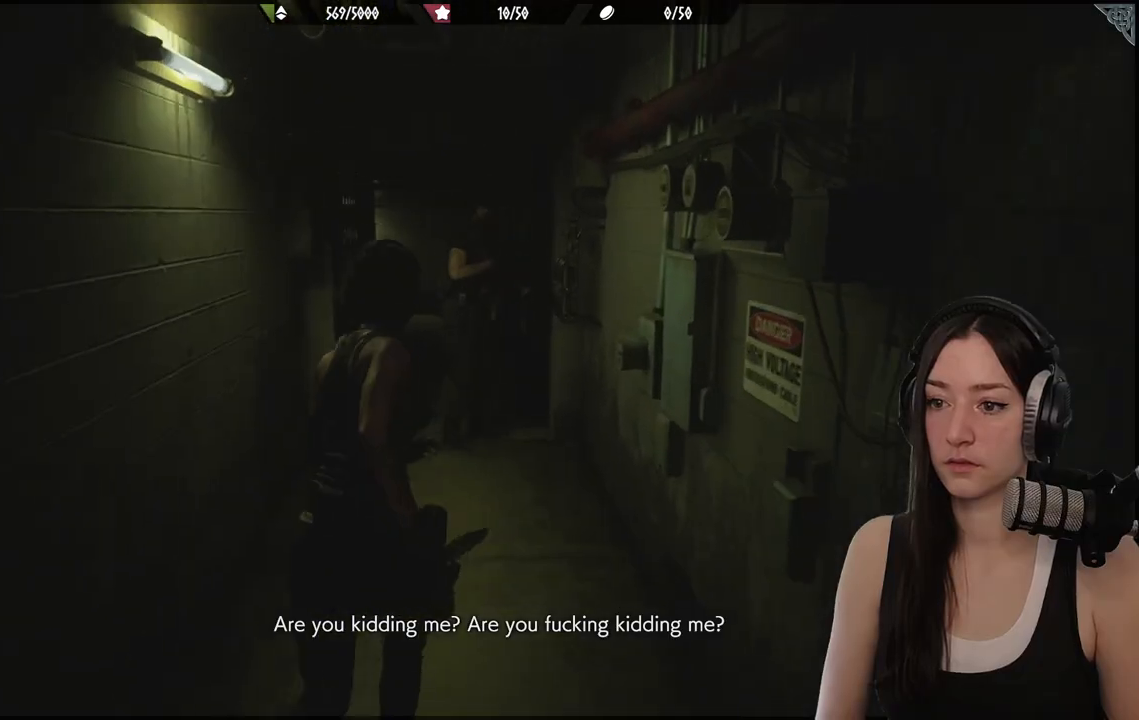
{"buttons": [], "left_stick": "up", "right_stick": "center", "events": []}